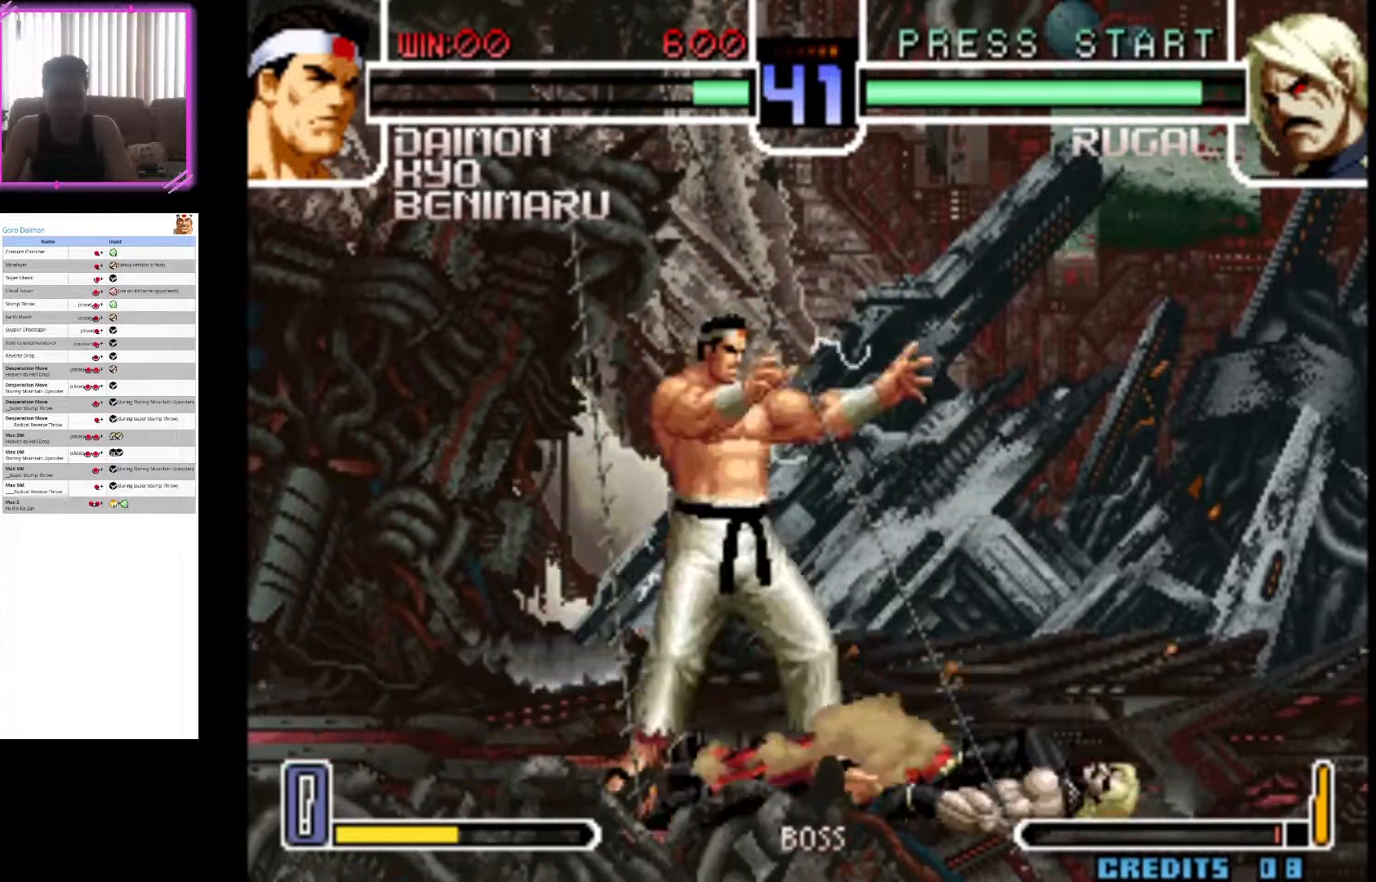
Gameplay with a controller (arcade stick); each line is a JSON object with the inputs held at the frame after it (dt_ms = milliseconds from this image to that frame). "events" lists button and stick changes between this image and that frame as [ms after this image, input, new state], when the widget could be followed in between. Not read: L3 R3.
{"dt_ms": 1000, "buttons": [], "left_stick": "center"}
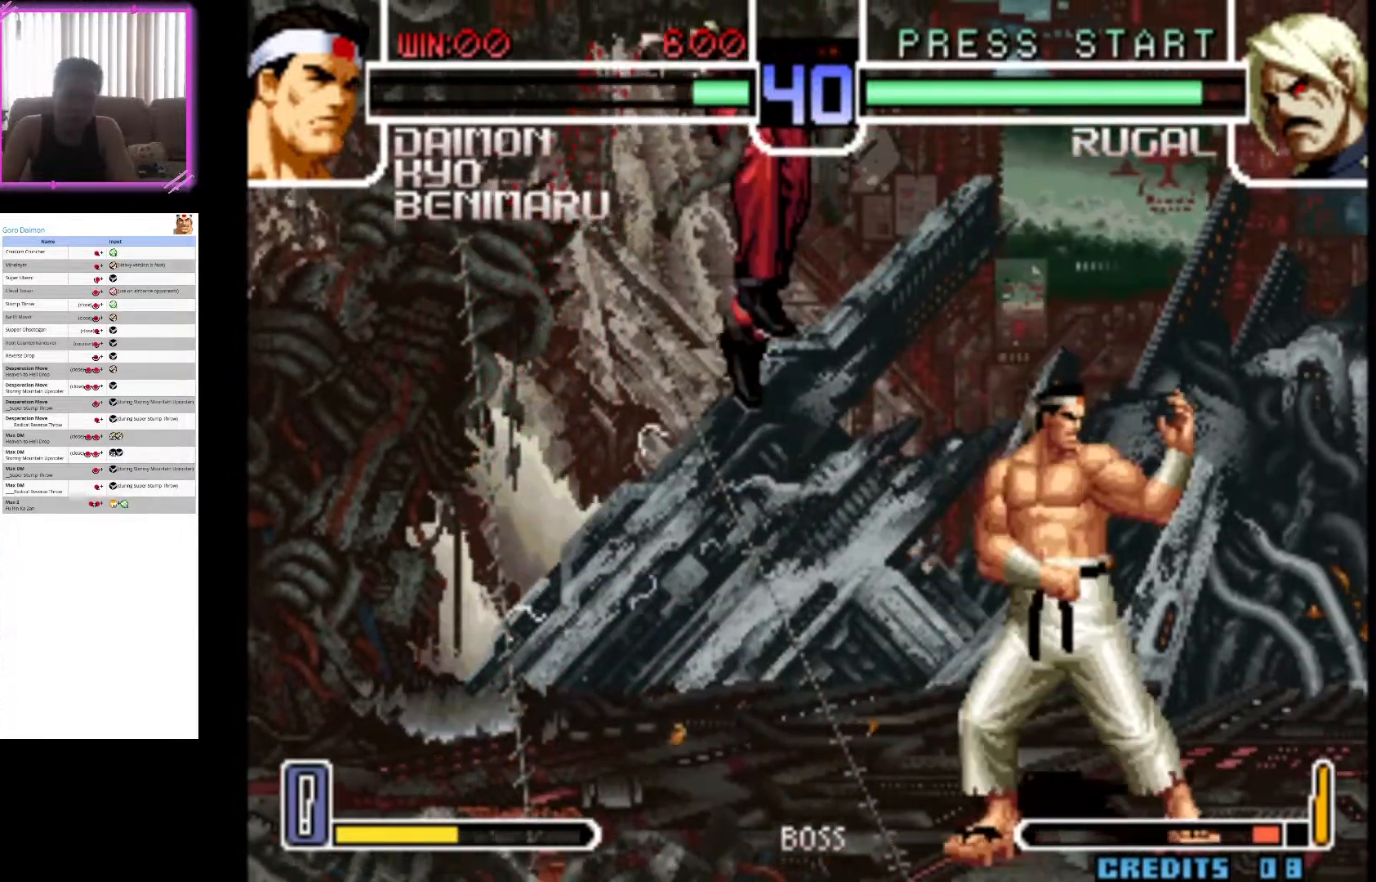
{"dt_ms": 500, "buttons": [], "left_stick": "down"}
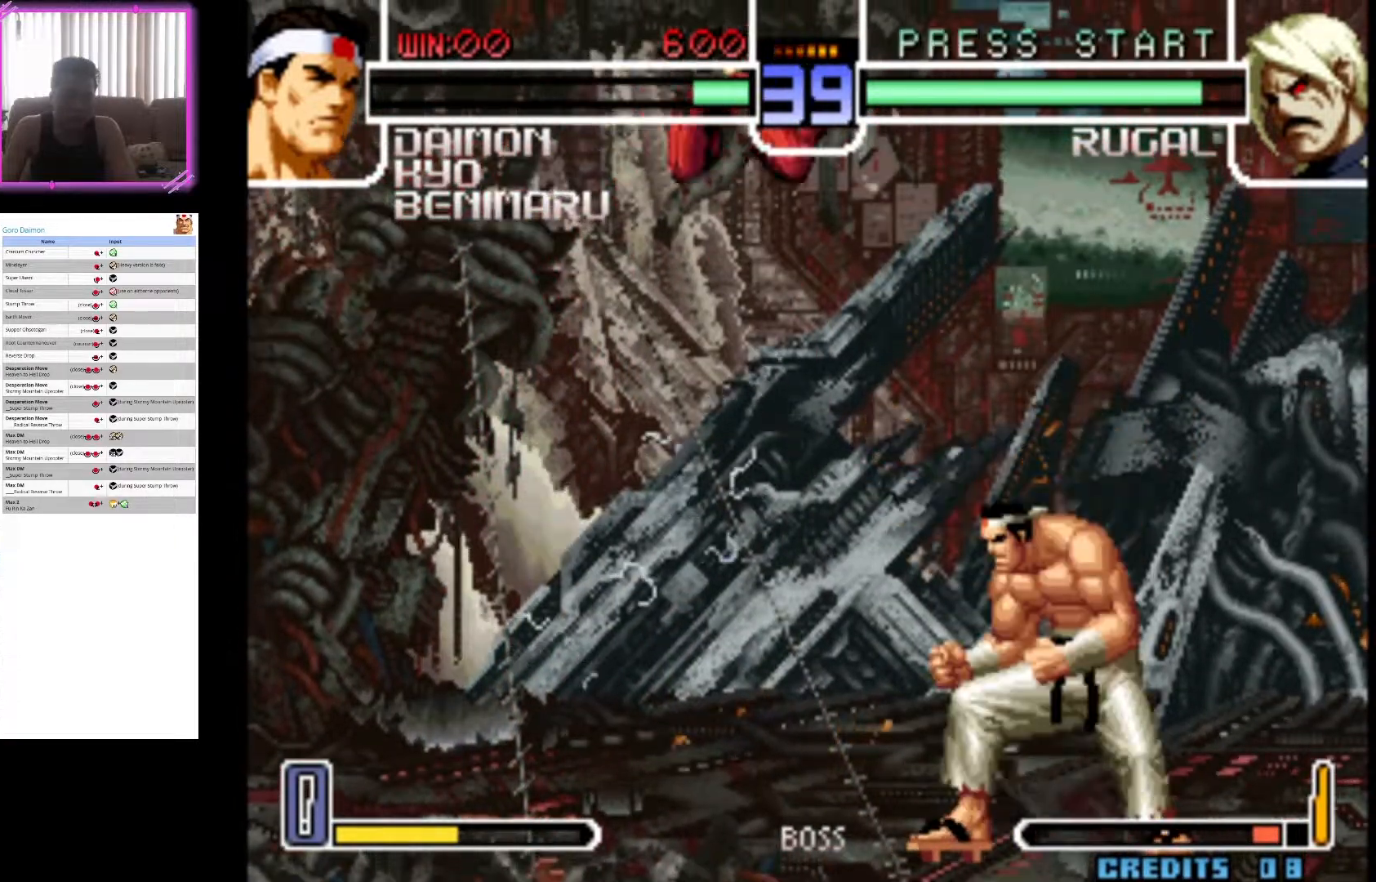
{"dt_ms": 500, "buttons": ["CIRCLE"], "left_stick": "down", "events": [[433, "CIRCLE", "down"]]}
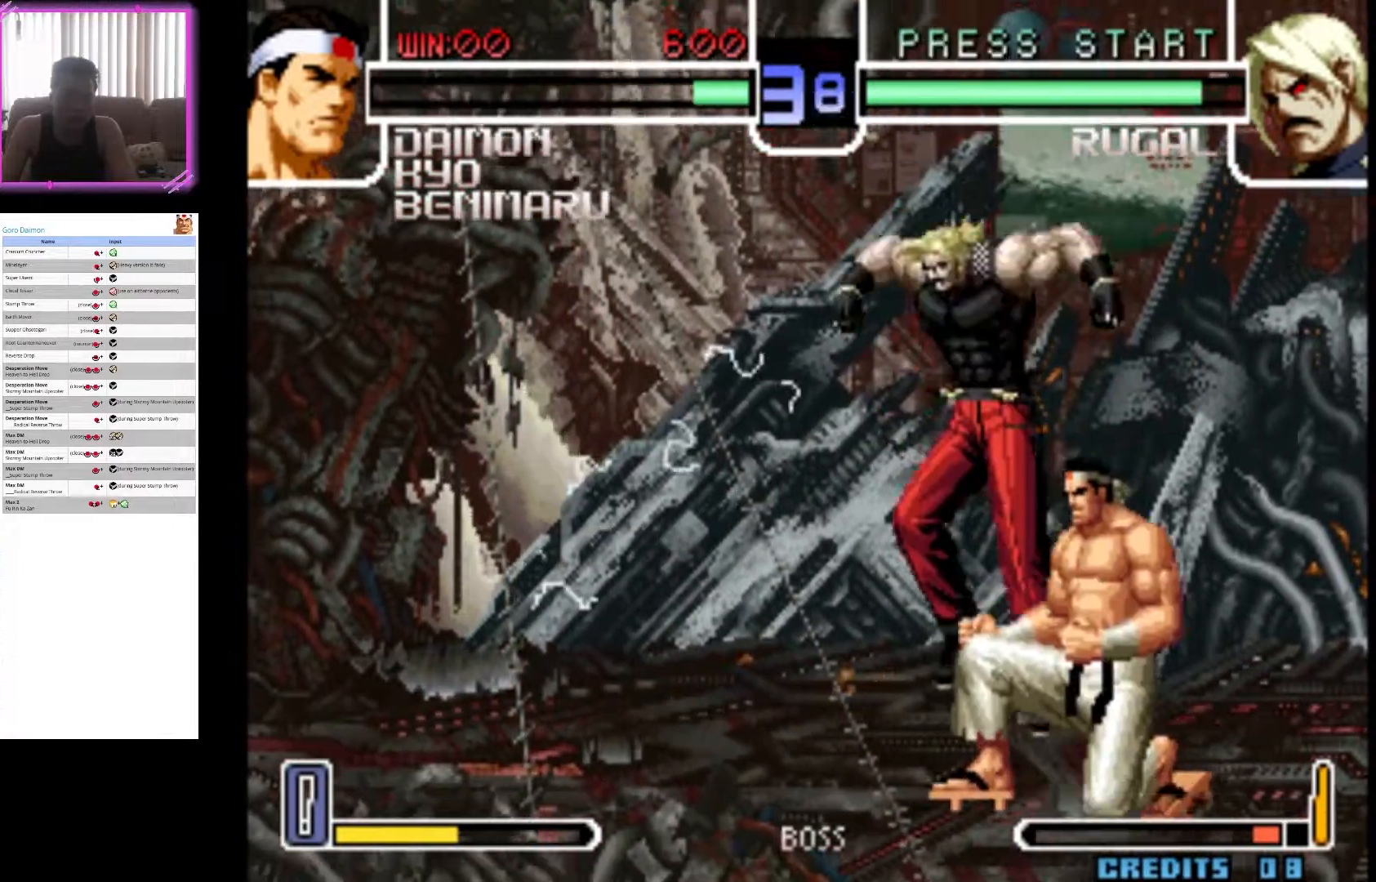
{"dt_ms": 500, "buttons": [], "left_stick": "center", "events": [[250, "left_stick", "center"], [417, "CIRCLE", "up"]]}